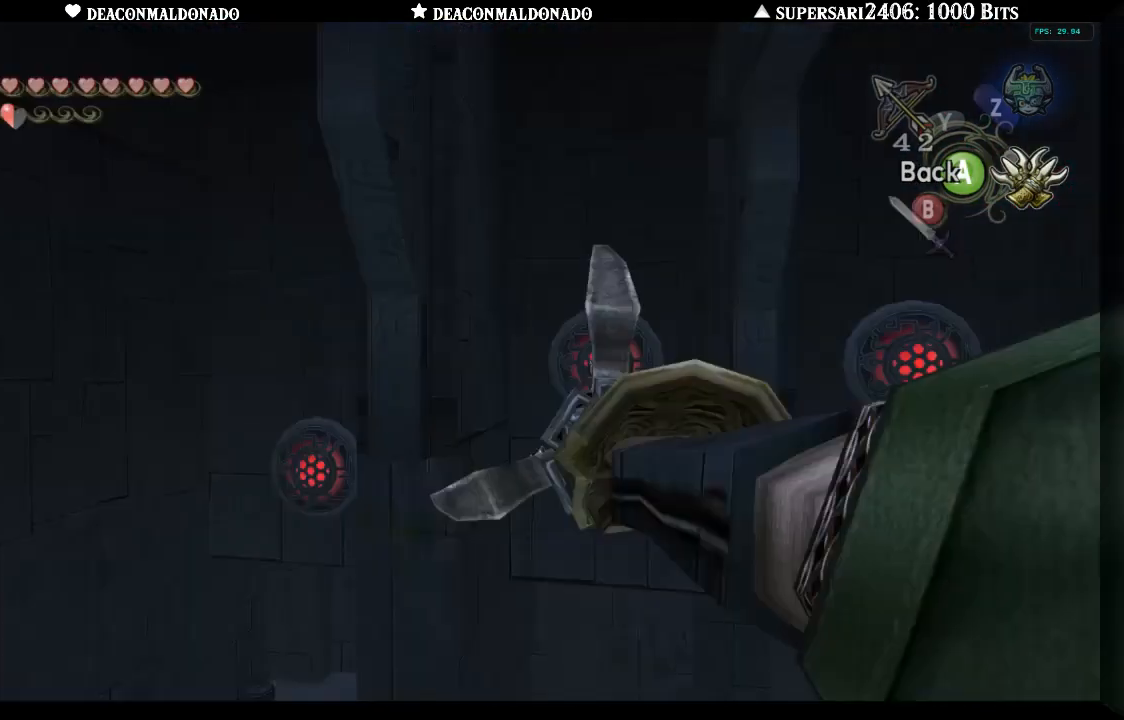
Gameplay with a controller (Nintendo layout); each line is a JSON object with the inputs held at the frame after it. "events" lists button and stick changes between this image and that frame as [ms after this image, input, new state], when the widget could be followed in between. Not read: L3 R3.
{"buttons": ["X"], "left_stick": "center", "right_stick": "center", "events": [[183, "left_stick", "center"], [400, "left_stick", "down"], [500, "left_stick", "center"]]}
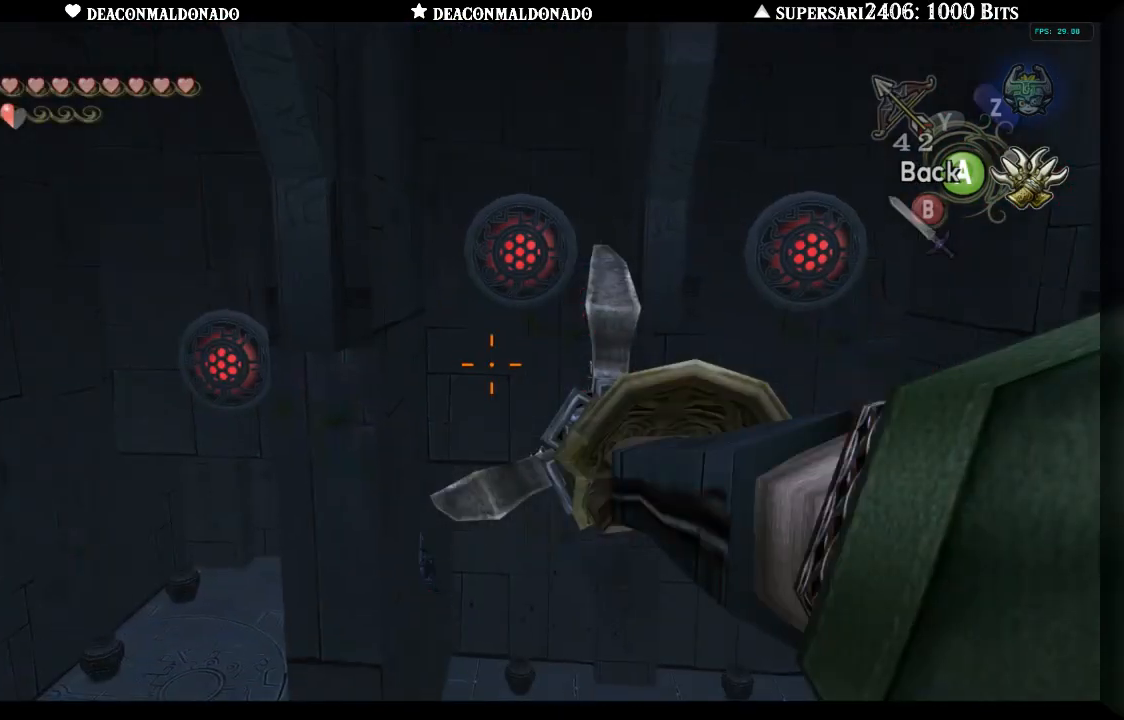
{"buttons": [], "left_stick": "center", "right_stick": "center", "events": [[217, "left_stick", "down-right"], [317, "left_stick", "center"], [333, "X", "up"]]}
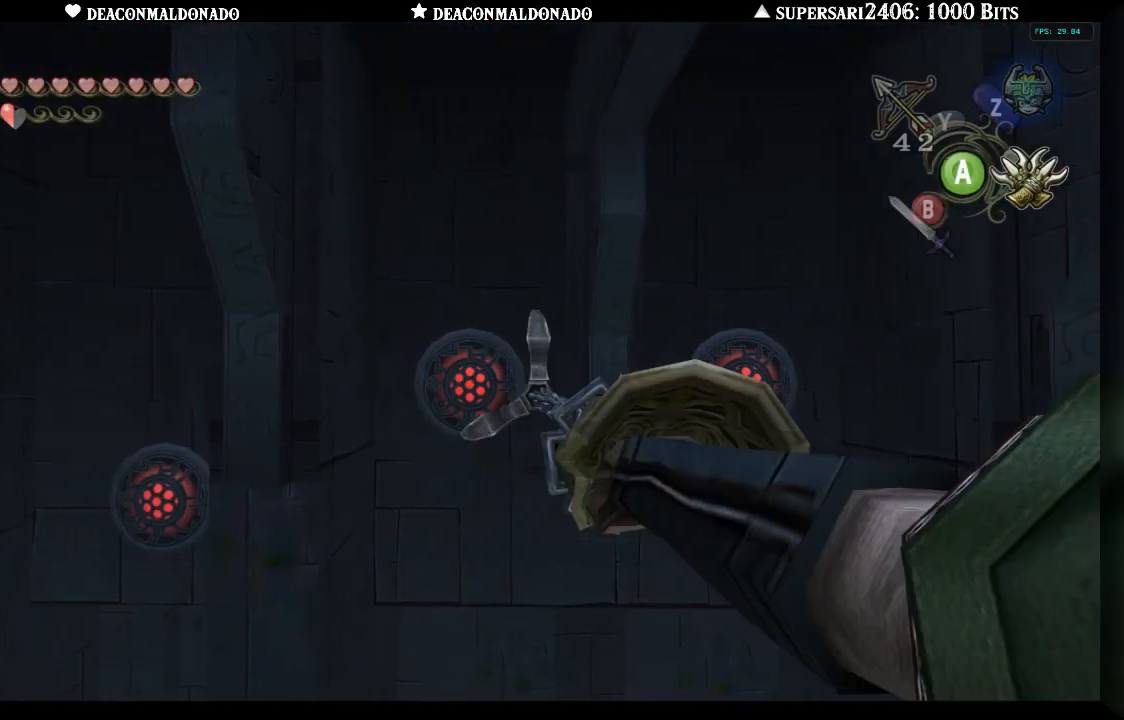
{"buttons": [], "left_stick": "center", "right_stick": "center", "events": []}
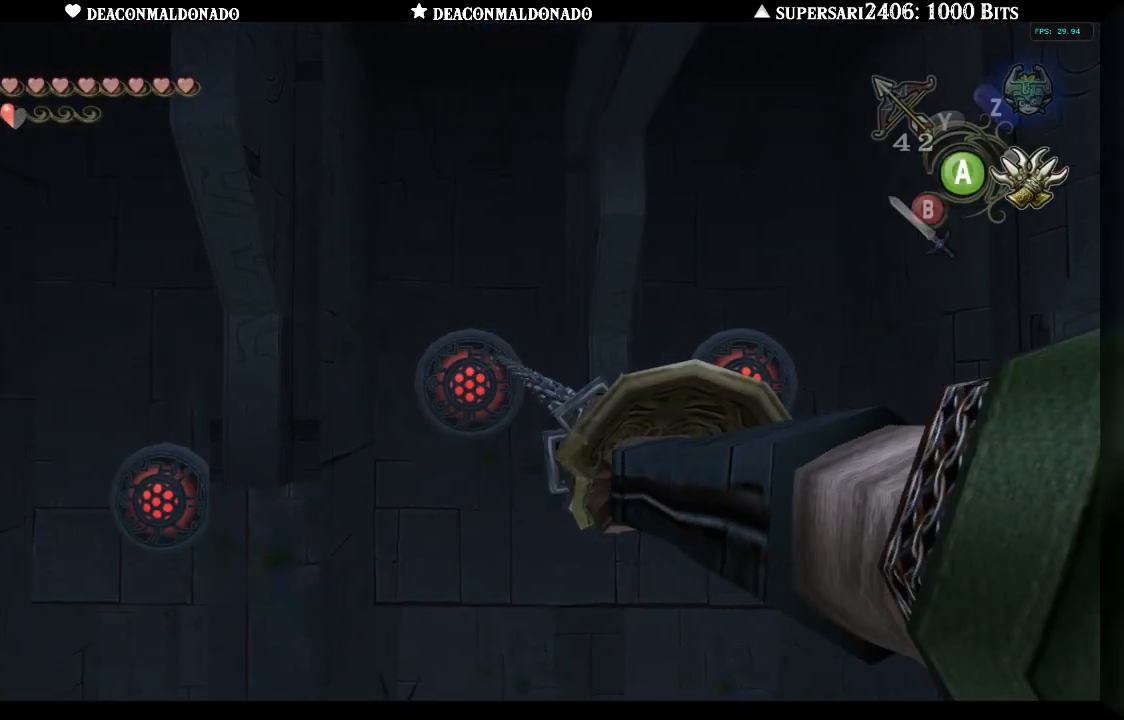
{"buttons": [], "left_stick": "center", "right_stick": "center", "events": []}
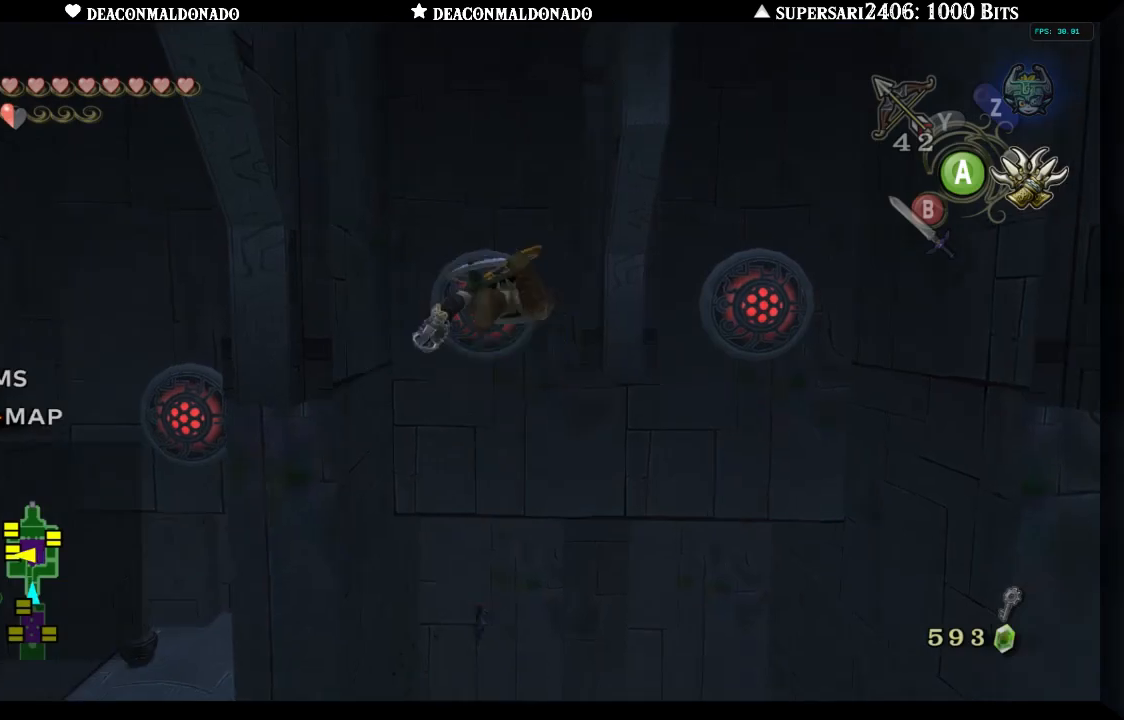
{"buttons": [], "left_stick": "center", "right_stick": "center", "events": [[417, "A", "down"], [500, "A", "up"]]}
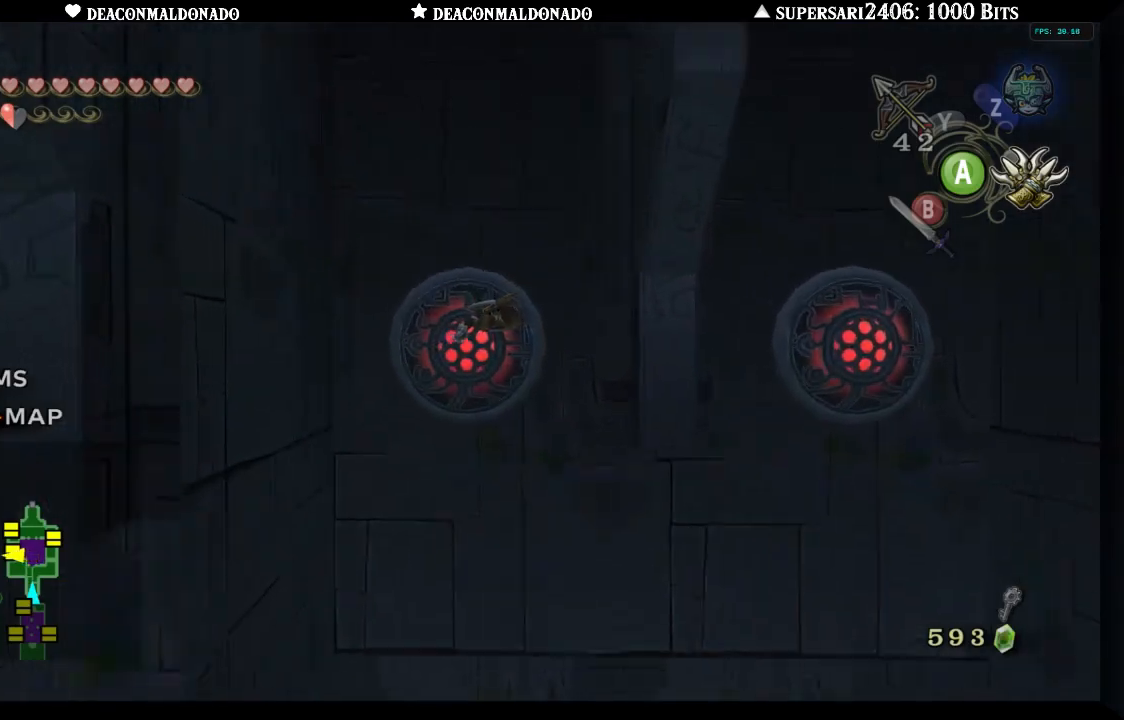
{"buttons": [], "left_stick": "center", "right_stick": "center", "events": [[67, "A", "down"], [150, "A", "up"], [200, "A", "down"], [317, "A", "up"]]}
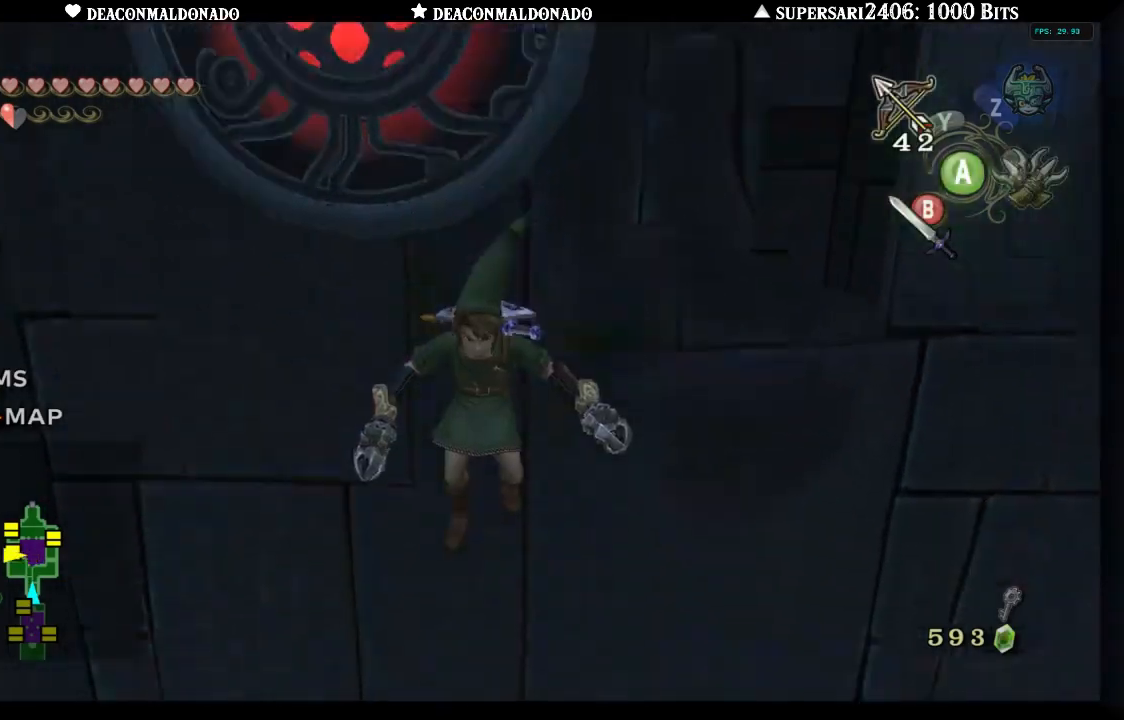
{"buttons": [], "left_stick": "right", "right_stick": "center", "events": [[483, "left_stick", "right"]]}
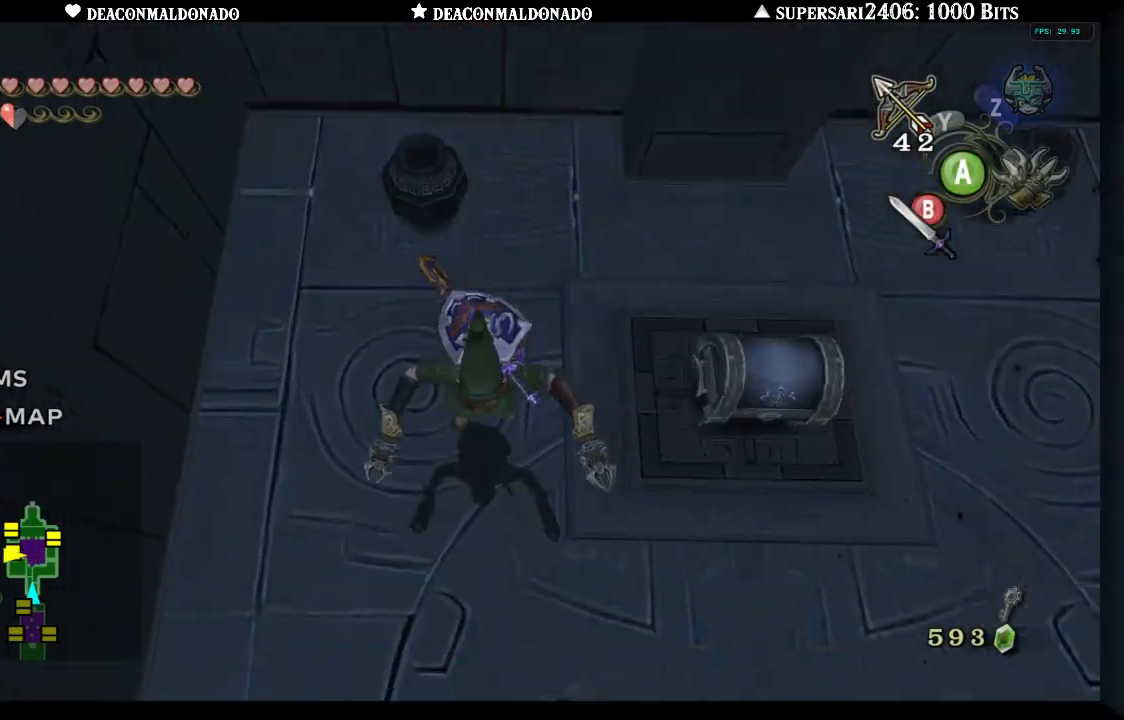
{"buttons": [], "left_stick": "right", "right_stick": "center", "events": []}
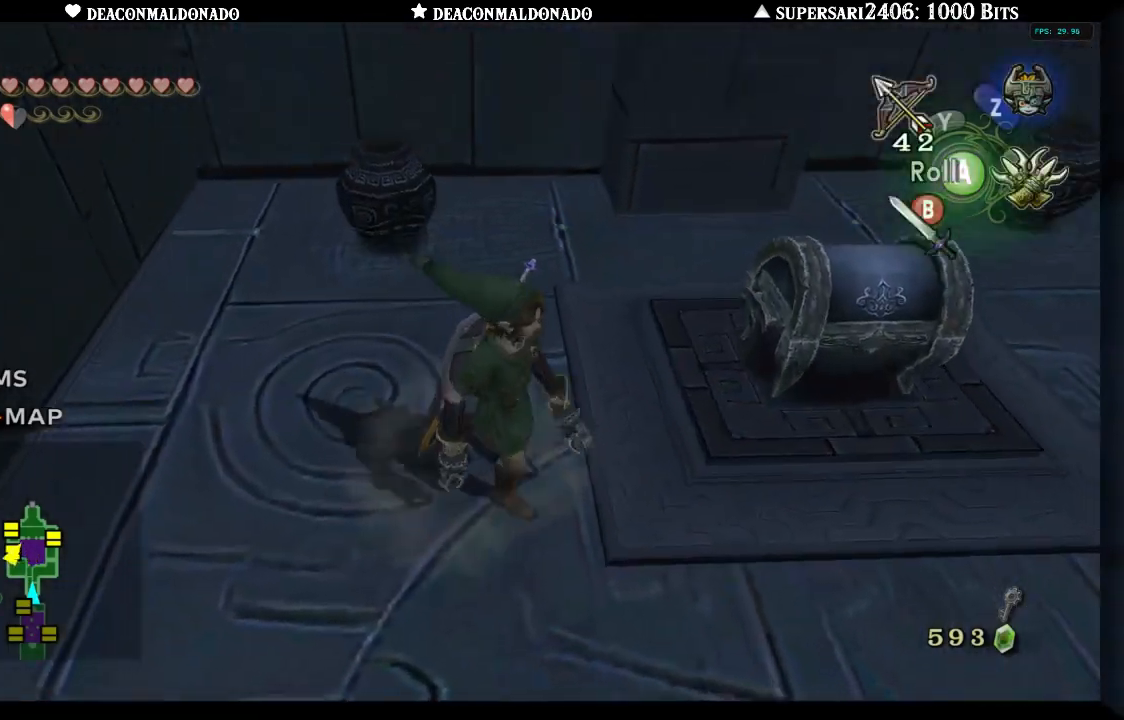
{"buttons": [], "left_stick": "center", "right_stick": "center", "events": [[217, "left_stick", "up"], [350, "left_stick", "left"], [417, "A", "down"], [450, "left_stick", "center"], [483, "A", "up"]]}
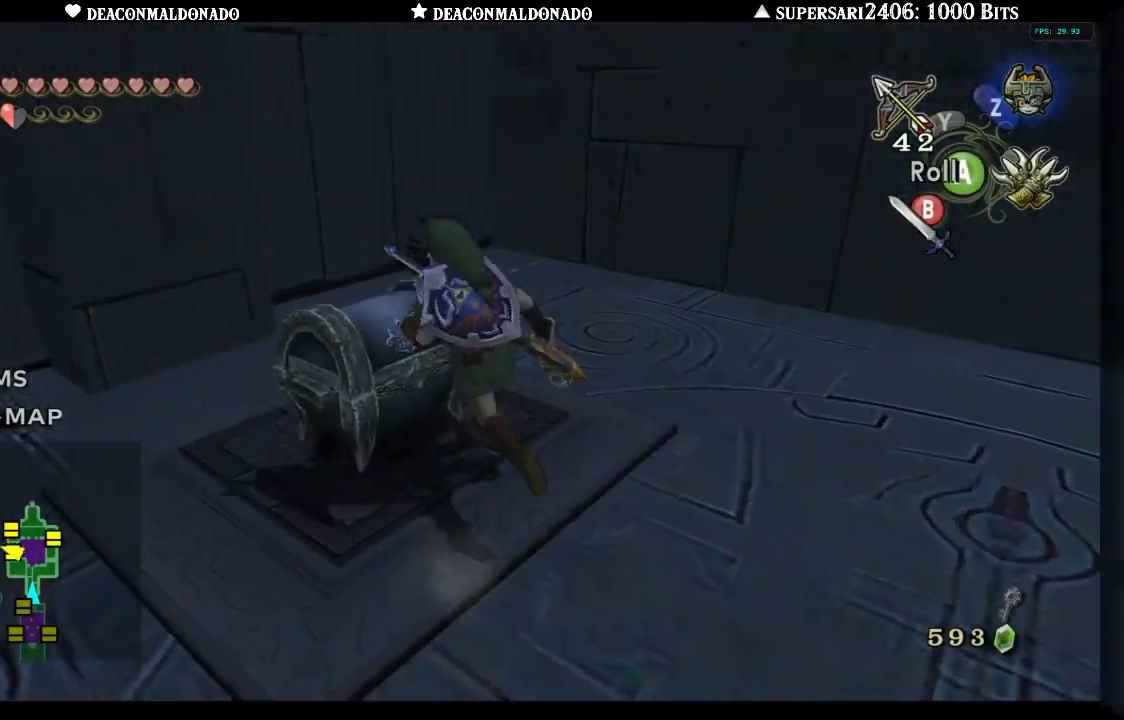
{"buttons": [], "left_stick": "center", "right_stick": "center", "events": [[50, "A", "down"], [150, "A", "up"], [200, "A", "down"], [283, "A", "up"]]}
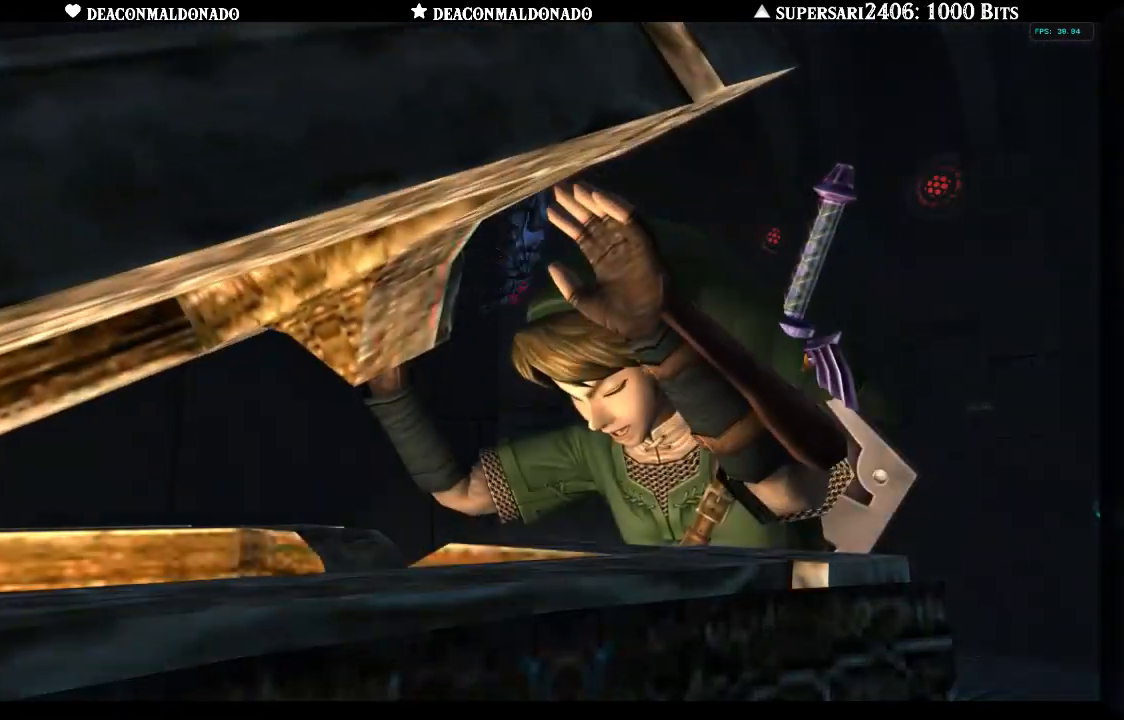
{"buttons": [], "left_stick": "center", "right_stick": "center", "events": [[50, "L1", "down"], [450, "L1", "up"]]}
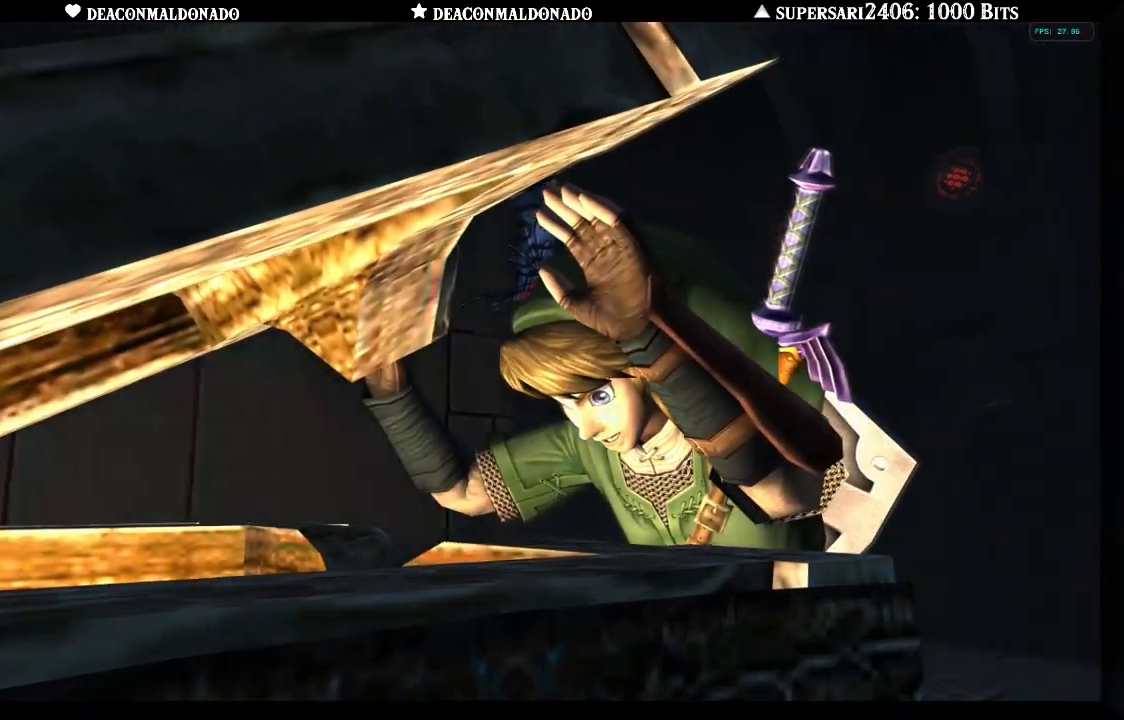
{"buttons": [], "left_stick": "center", "right_stick": "center", "events": []}
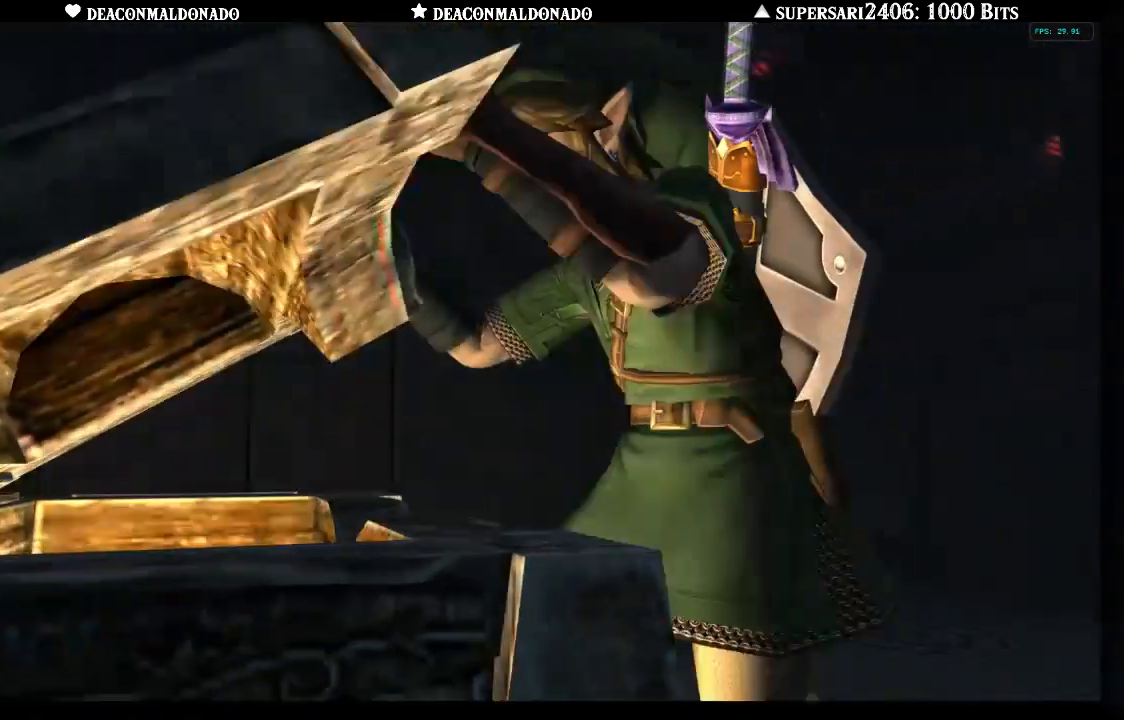
{"buttons": [], "left_stick": "center", "right_stick": "center", "events": []}
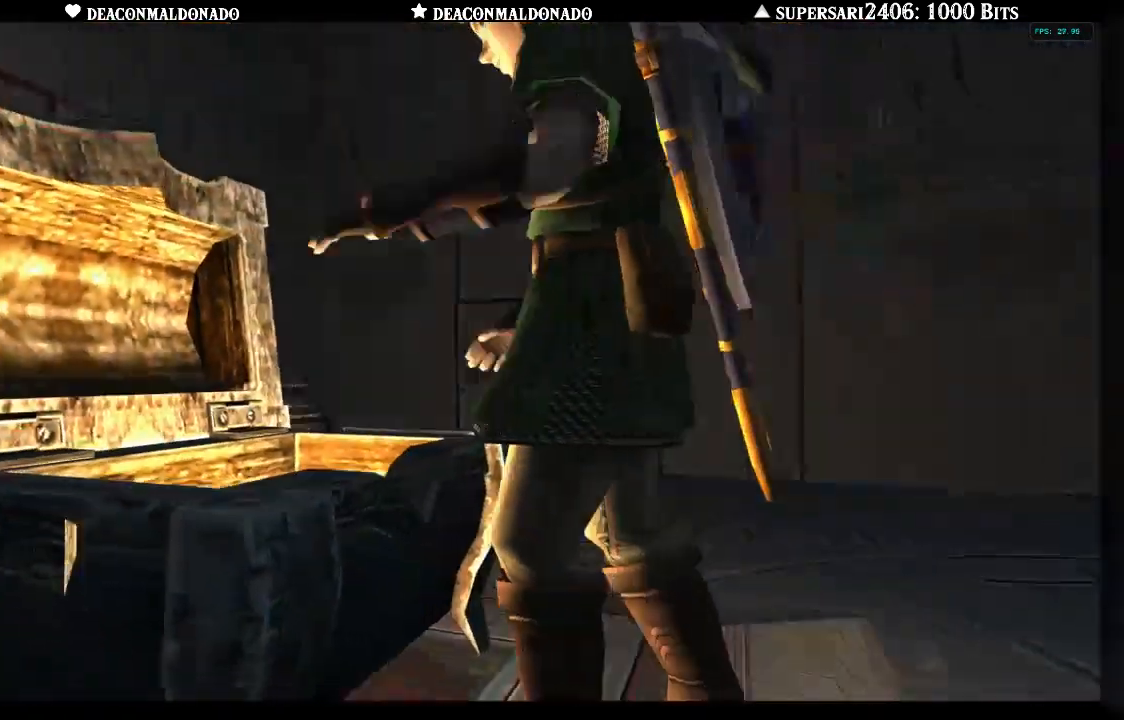
{"buttons": [], "left_stick": "center", "right_stick": "center", "events": []}
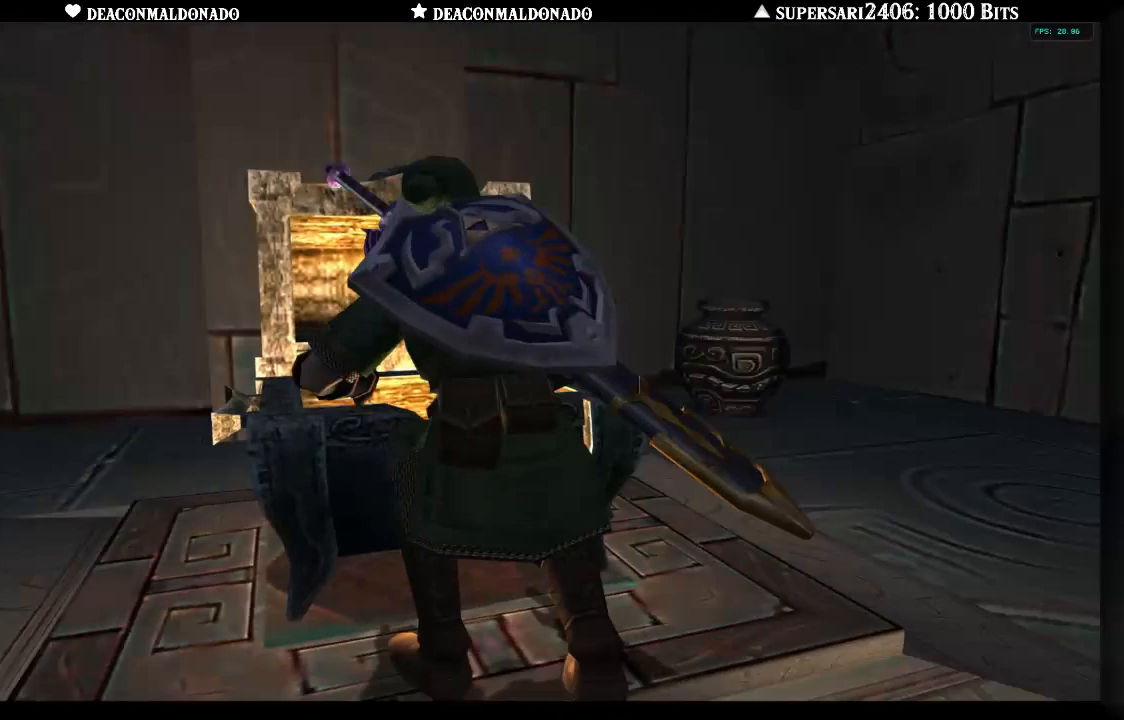
{"buttons": [], "left_stick": "center", "right_stick": "center", "events": []}
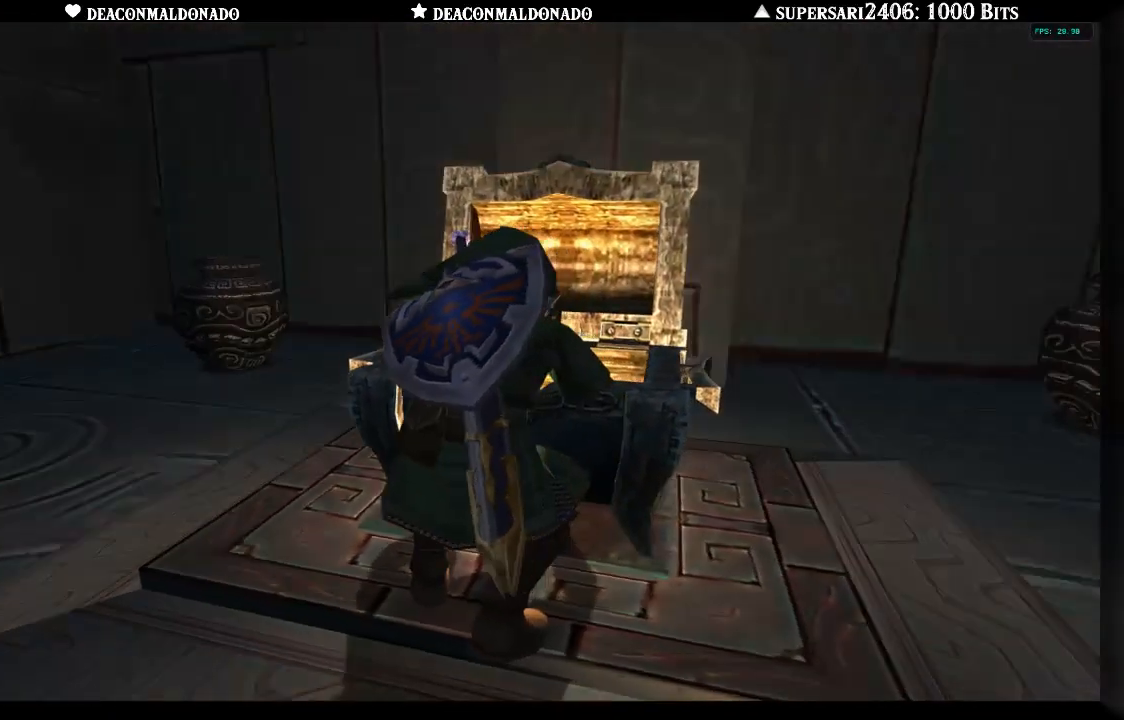
{"buttons": [], "left_stick": "center", "right_stick": "center", "events": []}
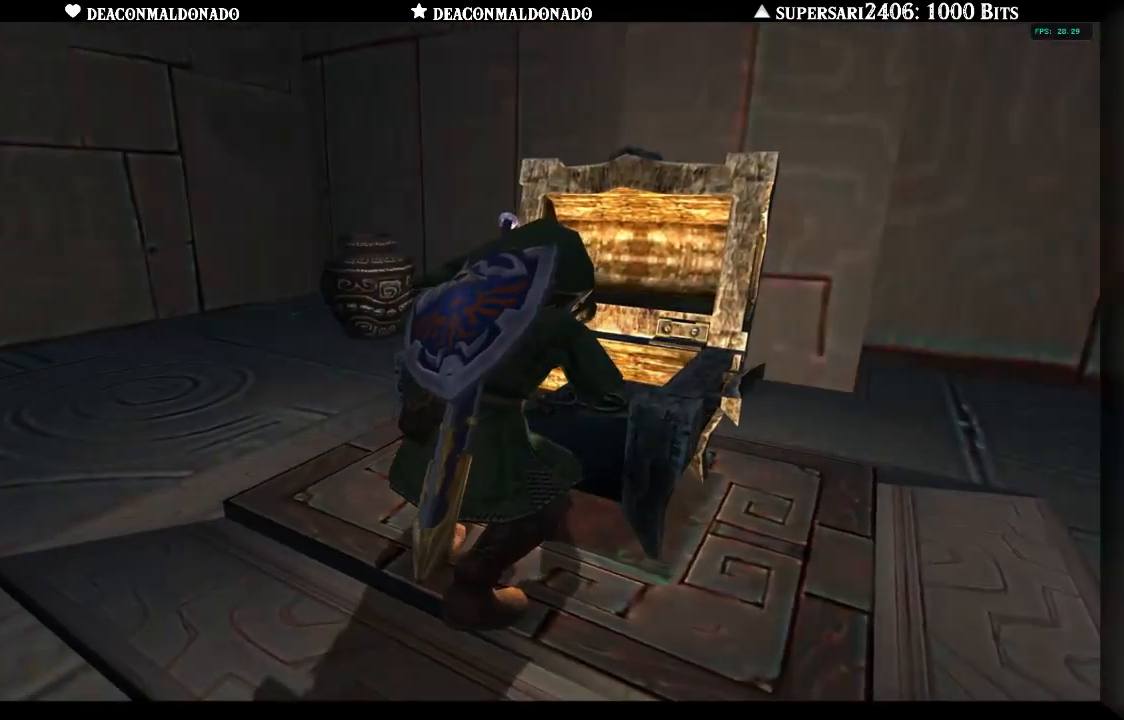
{"buttons": [], "left_stick": "center", "right_stick": "center", "events": []}
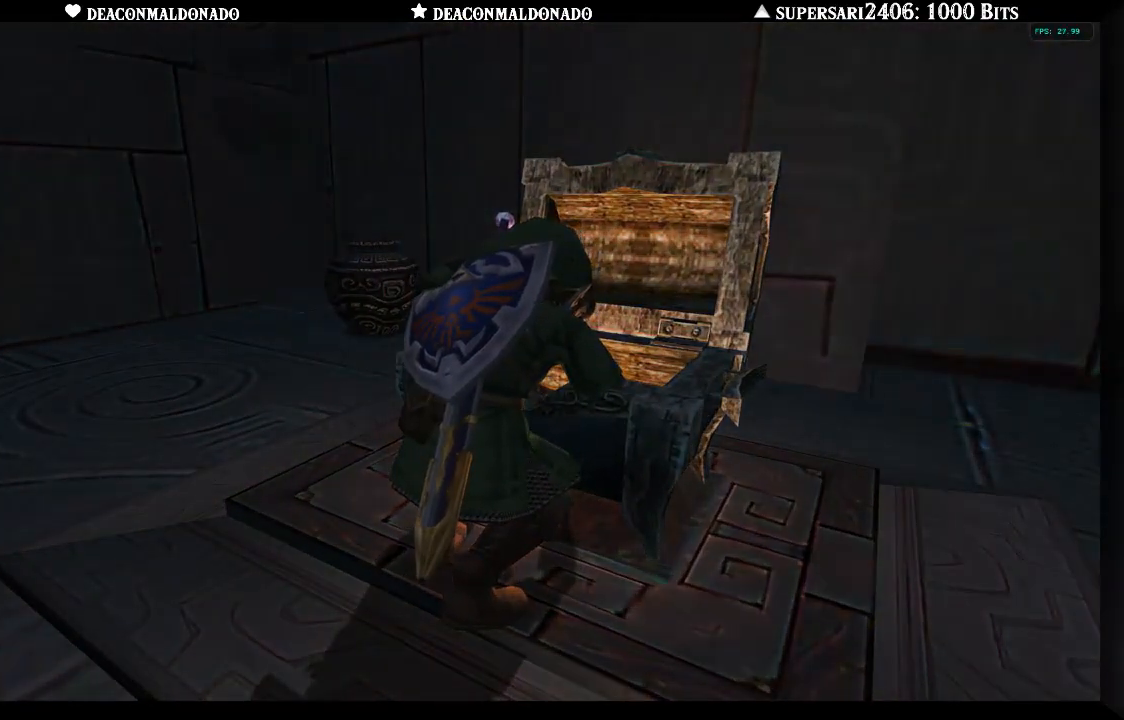
{"buttons": [], "left_stick": "center", "right_stick": "center", "events": []}
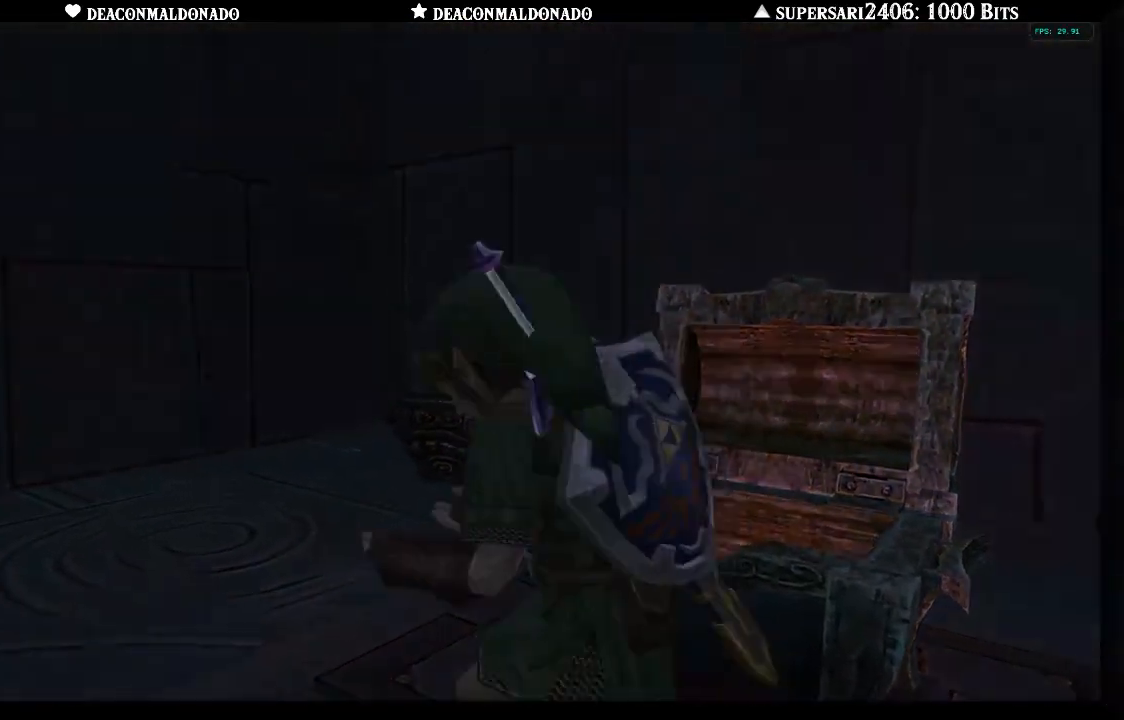
{"buttons": ["A"], "left_stick": "center", "right_stick": "center", "events": [[233, "A", "down"], [300, "A", "up"], [400, "A", "down"]]}
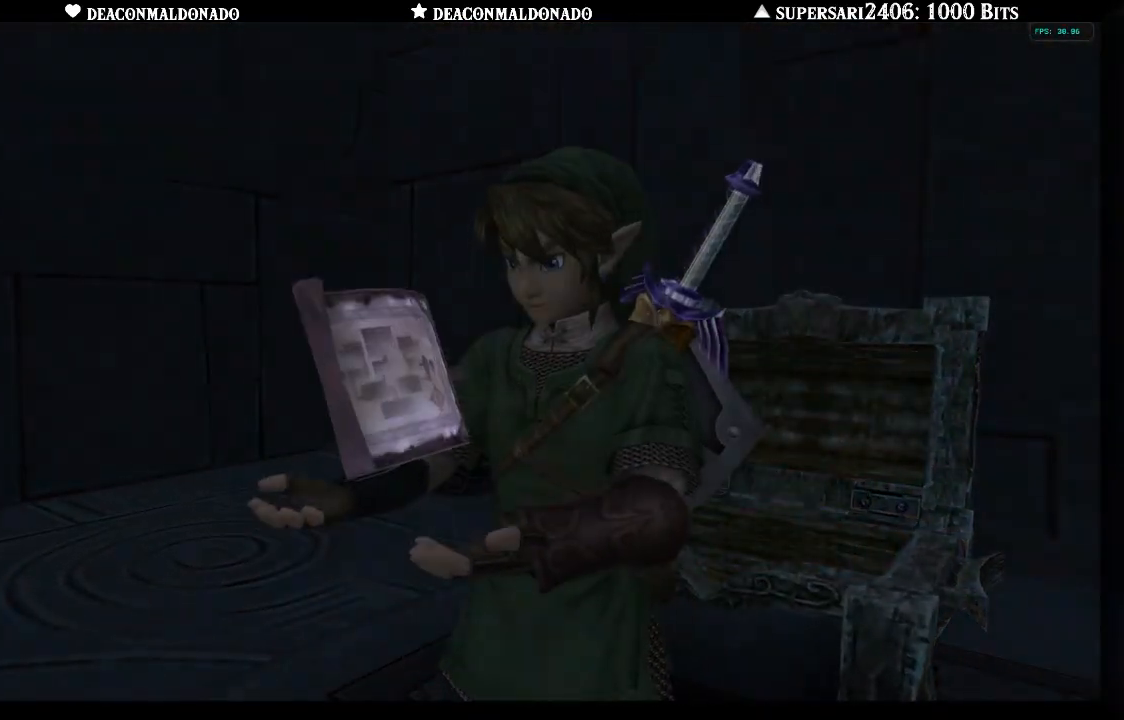
{"buttons": ["A"], "left_stick": "center", "right_stick": "center", "events": [[67, "A", "up"], [167, "A", "down"], [200, "A", "up"], [450, "A", "down"]]}
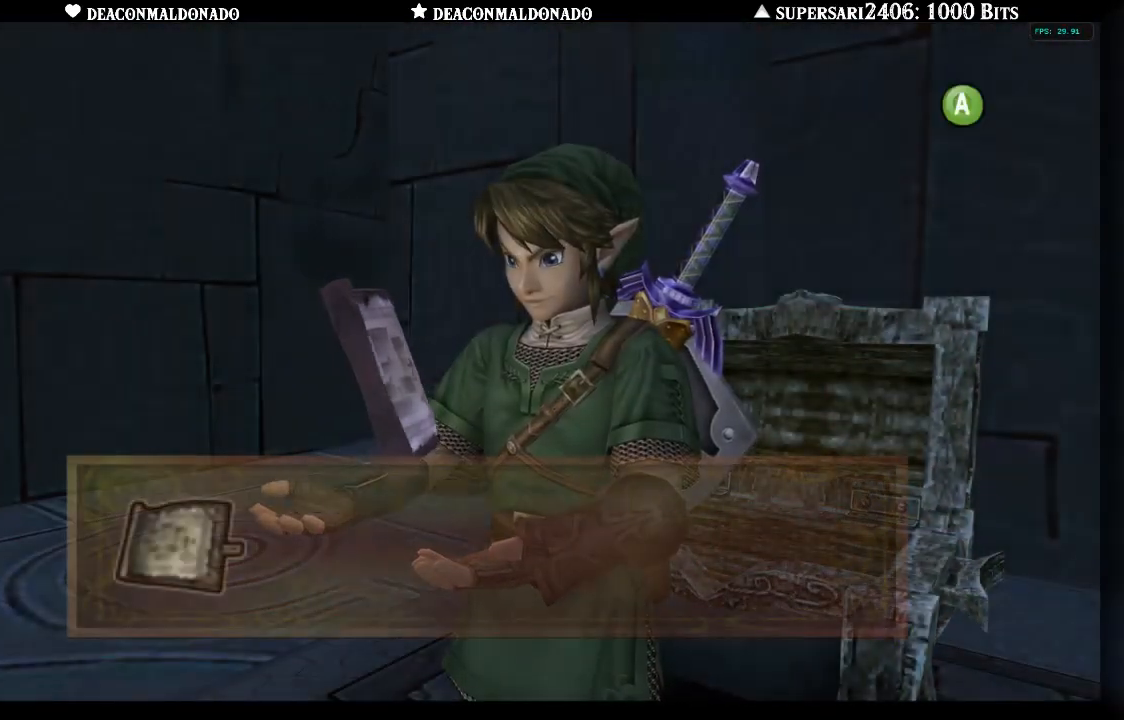
{"buttons": ["A"], "left_stick": "center", "right_stick": "center", "events": [[50, "A", "up"], [117, "A", "down"], [217, "A", "up"], [300, "A", "down"], [400, "A", "up"], [467, "A", "down"]]}
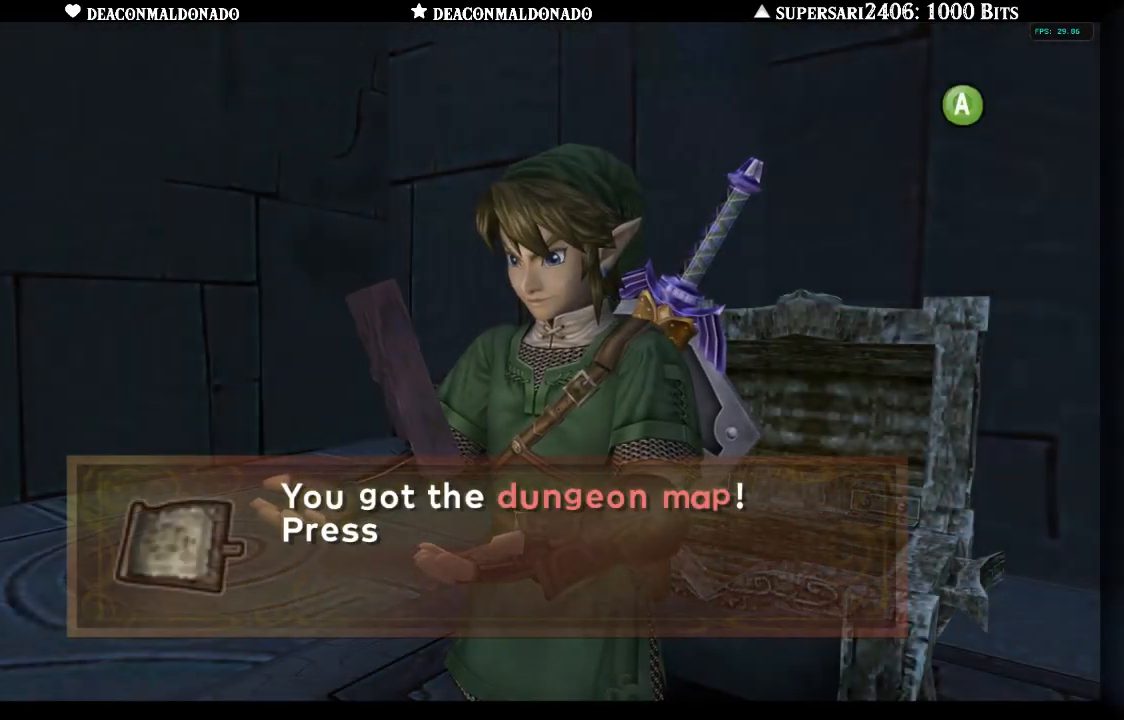
{"buttons": ["A"], "left_stick": "center", "right_stick": "center", "events": [[50, "A", "up"], [150, "A", "down"], [233, "A", "up"], [317, "A", "down"], [383, "A", "up"], [483, "A", "down"]]}
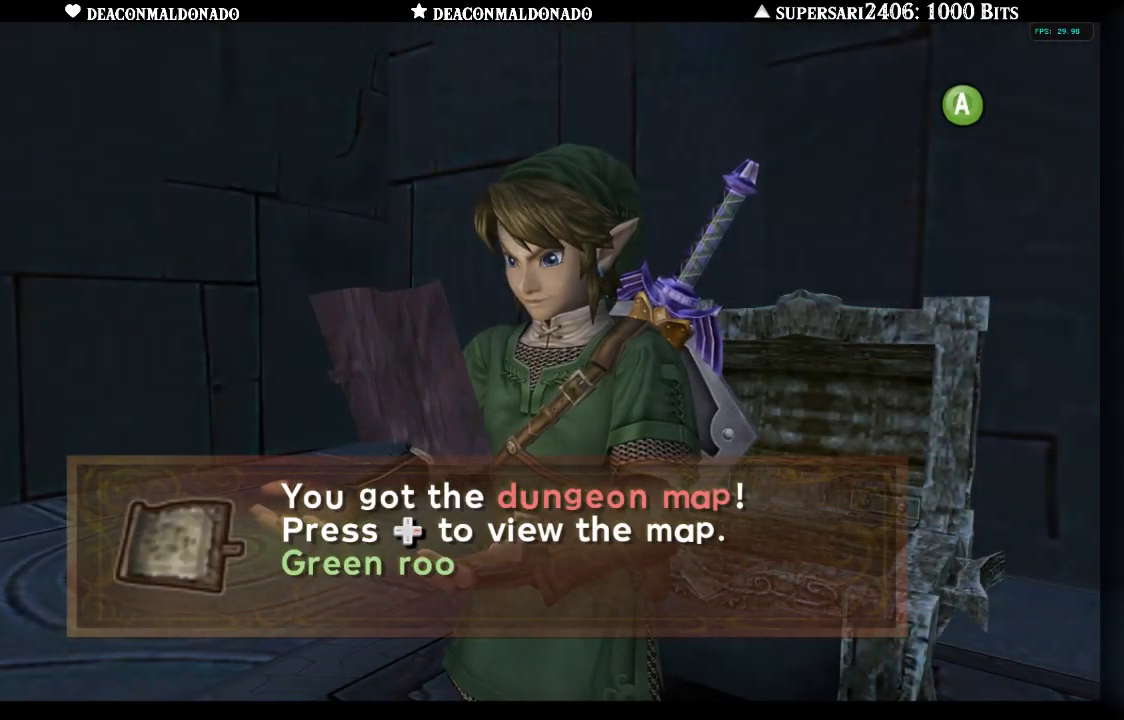
{"buttons": ["A"], "left_stick": "center", "right_stick": "center", "events": [[50, "A", "up"], [150, "A", "down"], [217, "A", "up"], [283, "A", "down"], [400, "A", "up"], [467, "A", "down"]]}
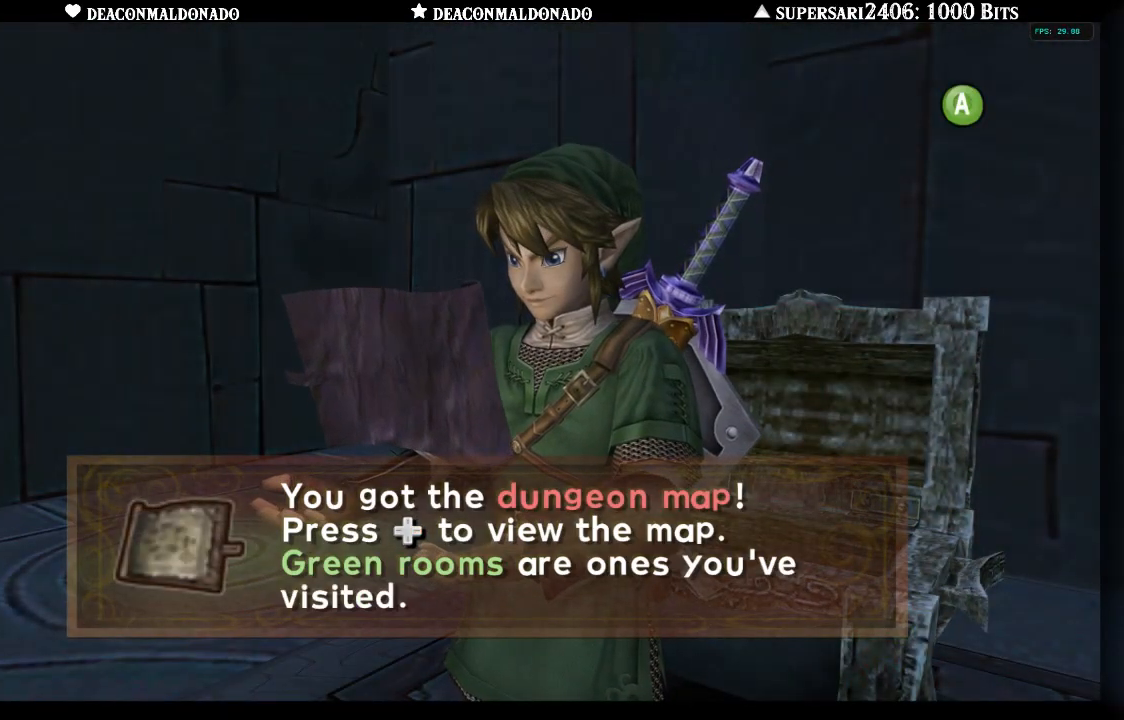
{"buttons": [], "left_stick": "center", "right_stick": "center", "events": [[100, "A", "up"], [183, "A", "down"], [283, "A", "up"], [350, "A", "down"], [450, "A", "up"]]}
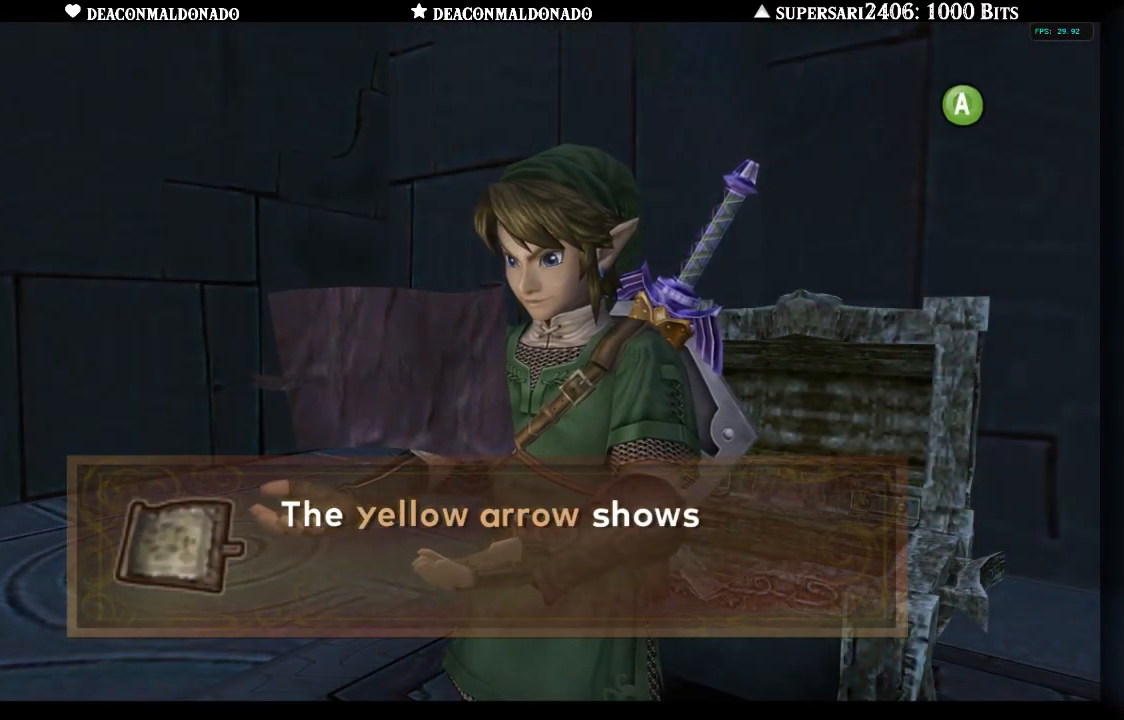
{"buttons": [], "left_stick": "center", "right_stick": "center", "events": [[17, "A", "down"], [150, "A", "up"], [217, "A", "down"], [300, "A", "up"], [383, "A", "down"], [500, "A", "up"]]}
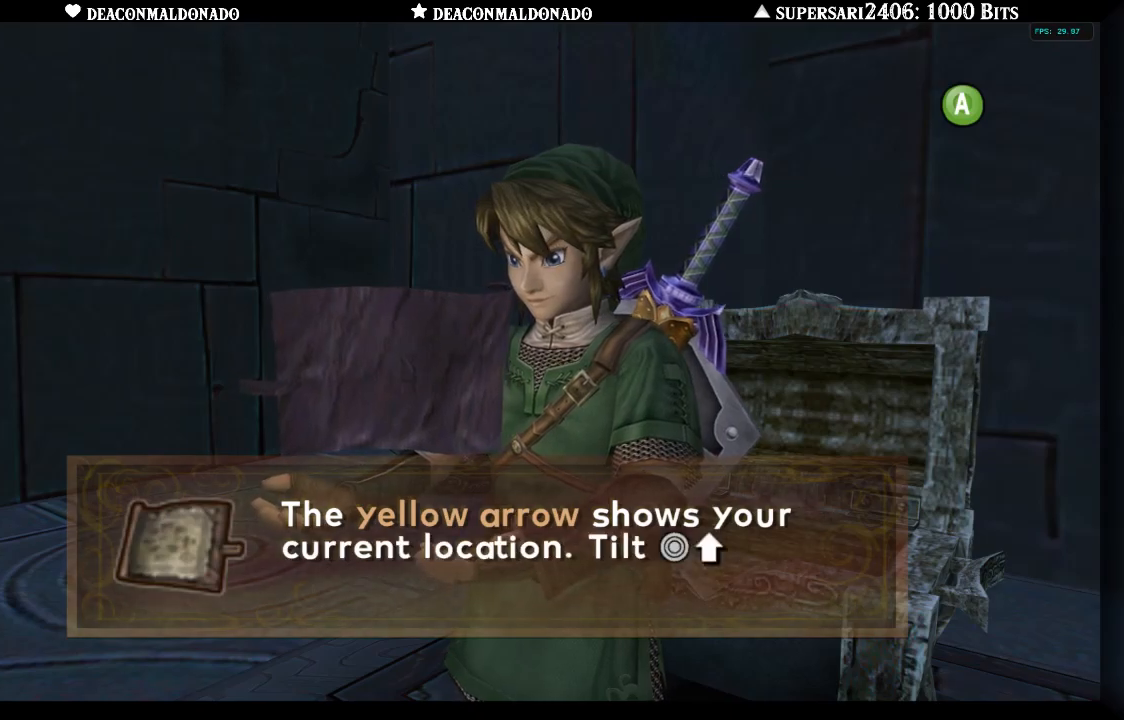
{"buttons": ["A"], "left_stick": "center", "right_stick": "center", "events": [[67, "A", "down"], [150, "A", "up"], [217, "A", "down"], [333, "A", "up"], [400, "A", "down"]]}
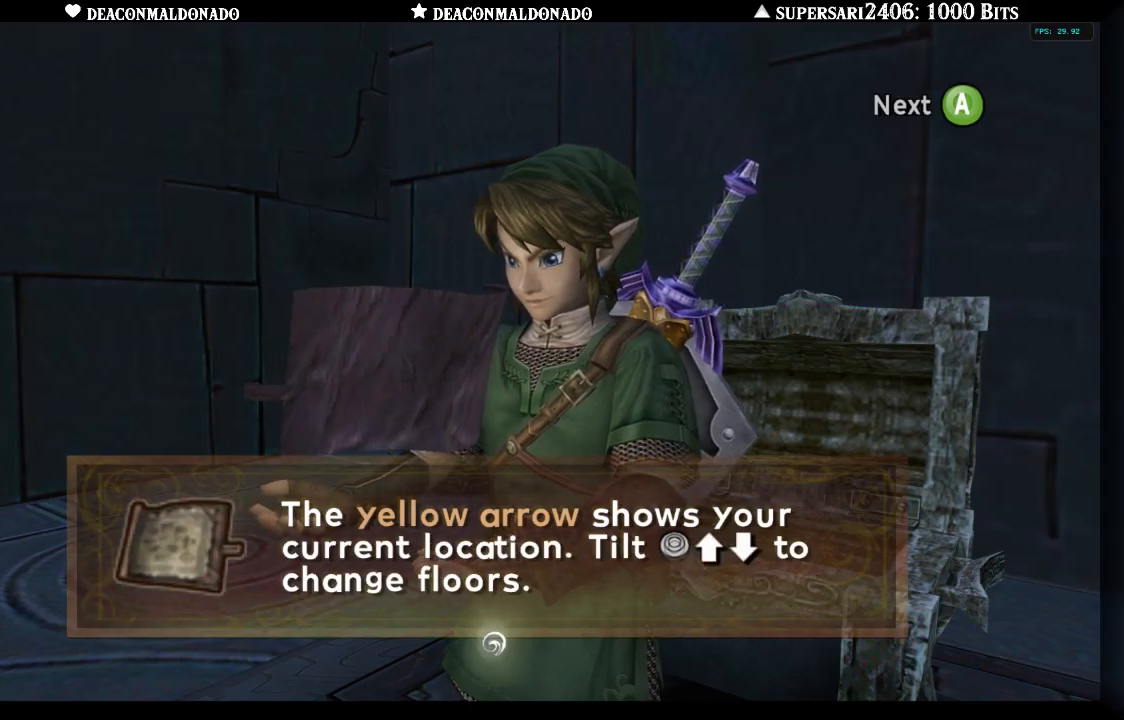
{"buttons": [], "left_stick": "center", "right_stick": "center", "events": [[17, "A", "up"], [83, "A", "down"], [183, "A", "up"]]}
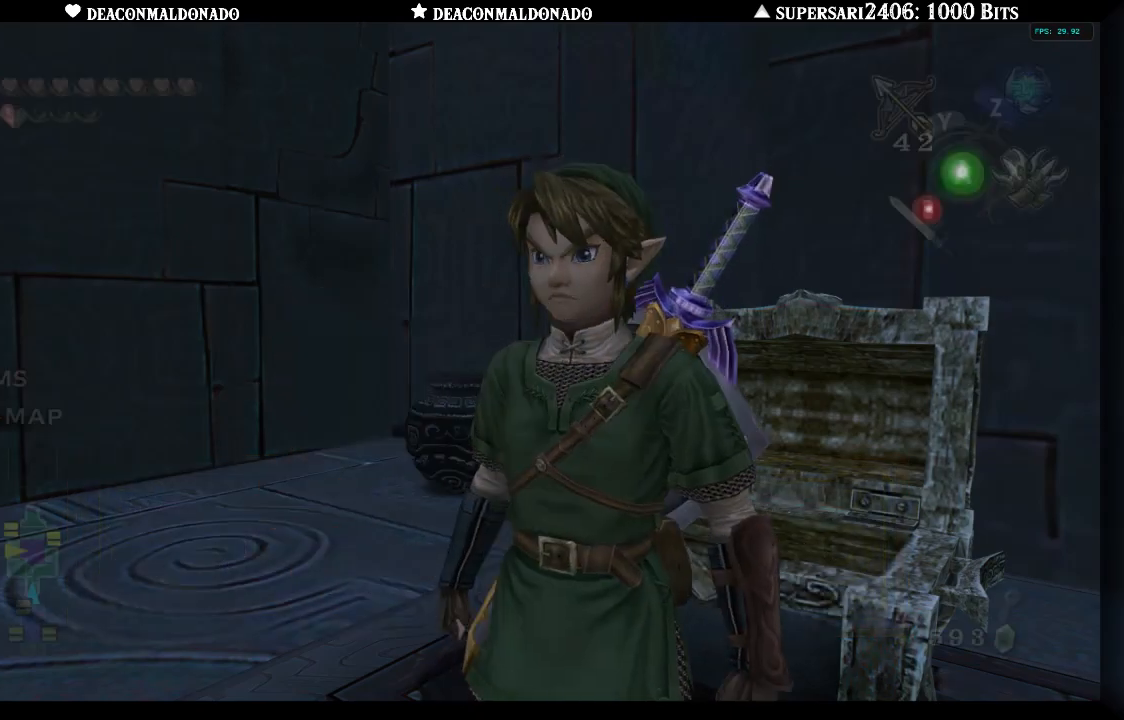
{"buttons": [], "left_stick": "center", "right_stick": "center", "events": []}
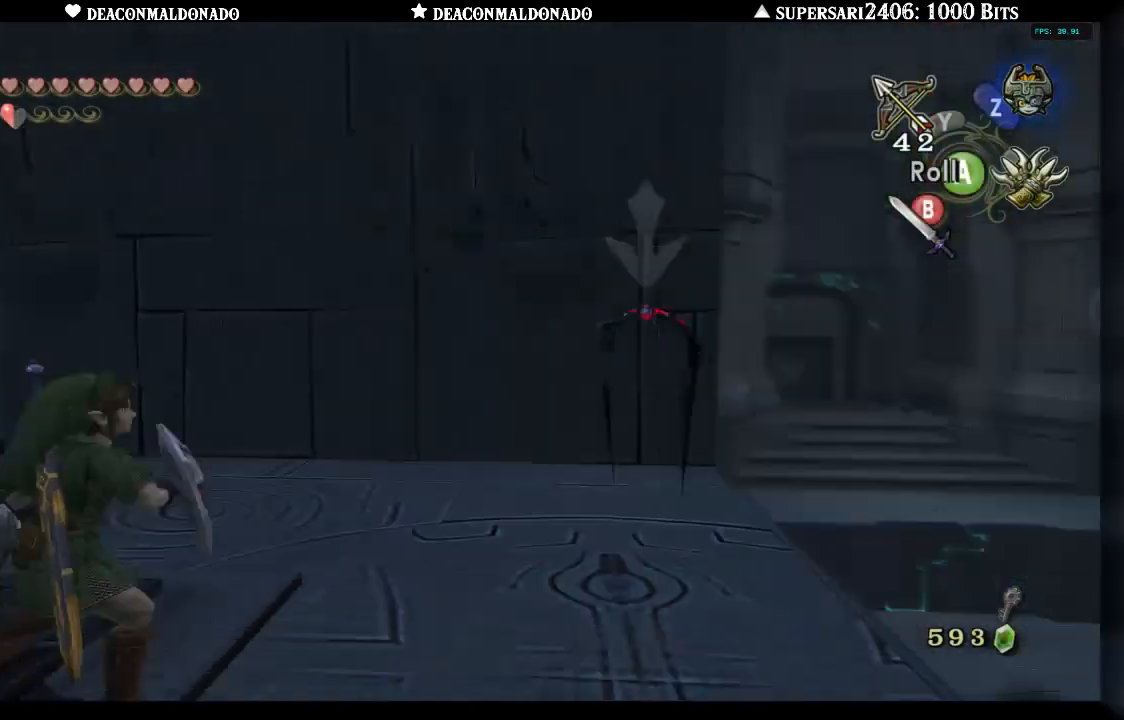
{"buttons": [], "left_stick": "up", "right_stick": "center", "events": [[233, "left_stick", "right"], [317, "L1", "down"], [400, "B", "down"], [400, "L1", "up"], [417, "left_stick", "up"], [483, "B", "up"]]}